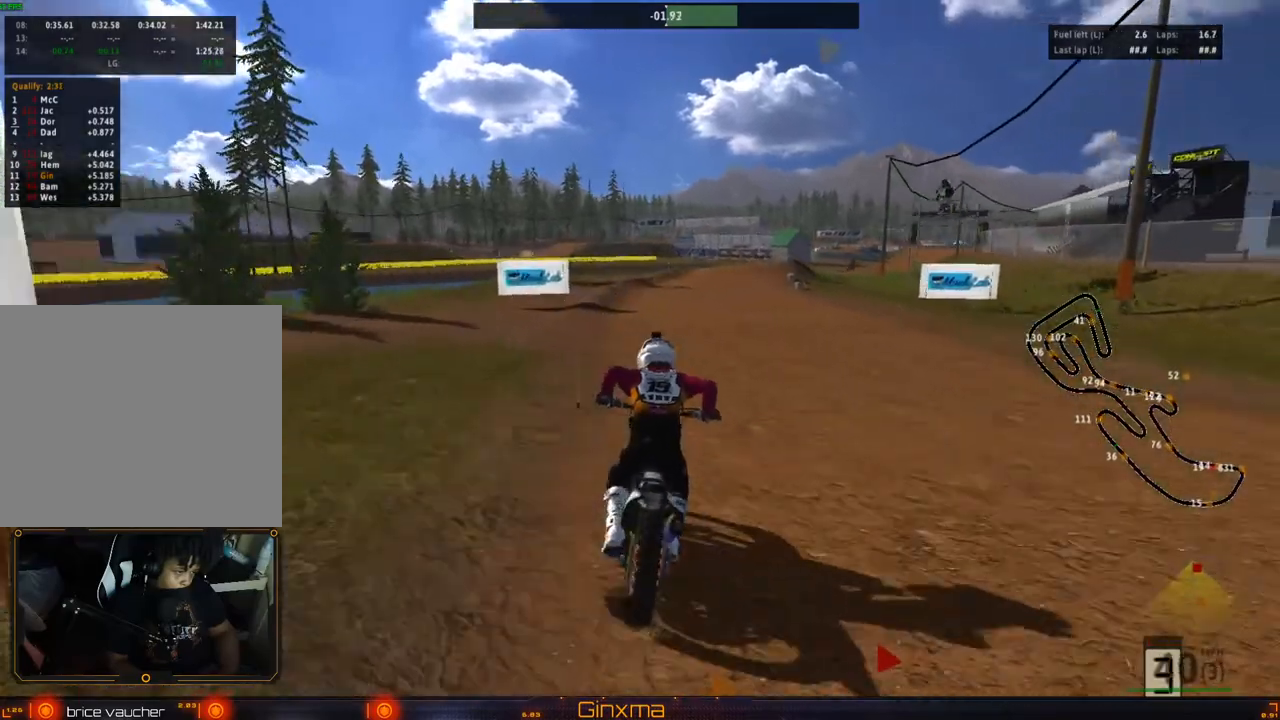
Gameplay with a controller (PlayStation layout); each line is a JSON object with the inputs held at the frame after it. "events" lists button and stick changes between this image and that frame as [ms after this image, input, new state], when the widget could be followed in between.
{"buttons": ["R2"], "left_stick": "center", "right_stick": "center", "events": [[467, "left_stick", "center"]]}
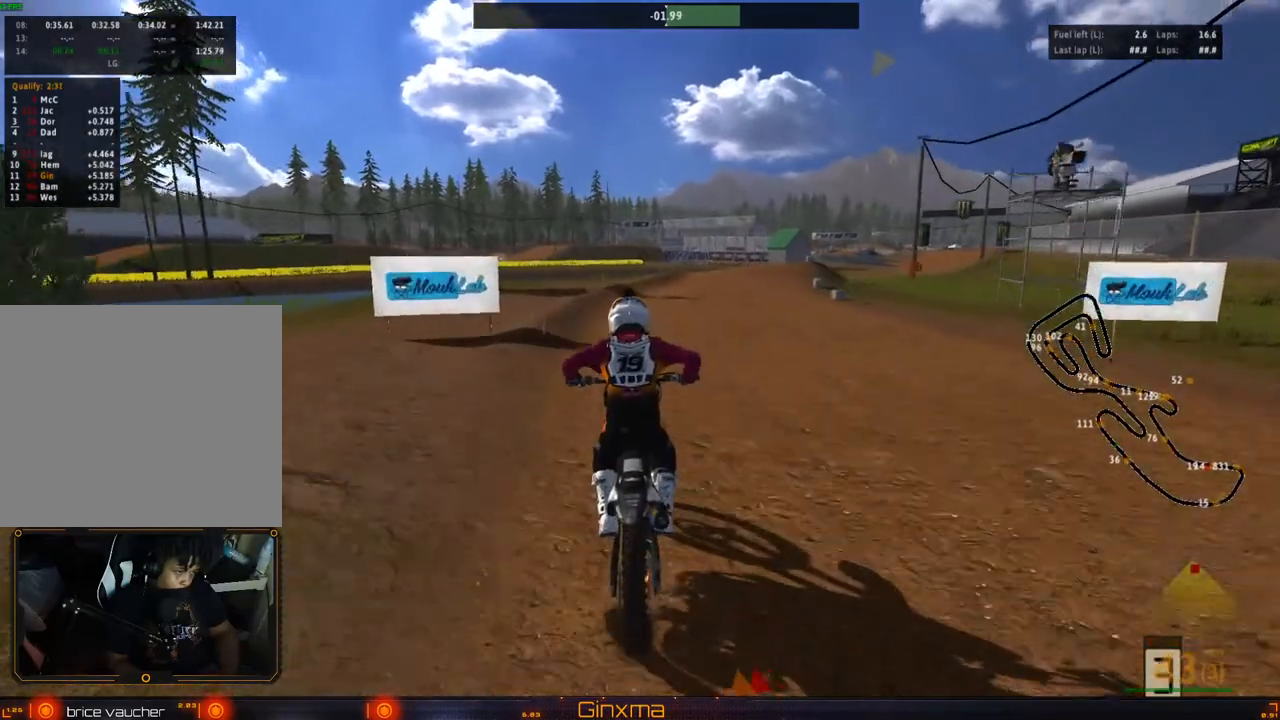
{"buttons": ["R2"], "left_stick": "right", "right_stick": "center", "events": [[233, "left_stick", "right"], [333, "CROSS", "down"], [367, "left_stick", "center"], [450, "CROSS", "up"], [467, "left_stick", "right"]]}
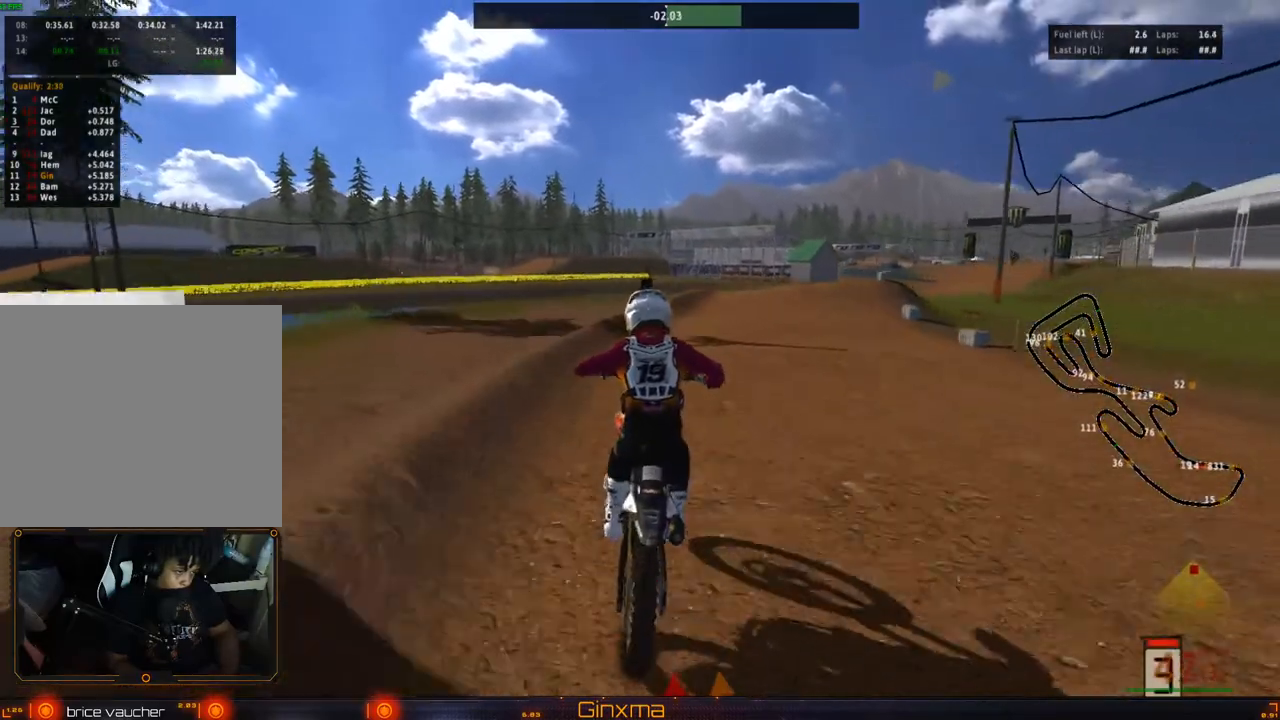
{"buttons": ["R2"], "left_stick": "right", "right_stick": "center", "events": [[117, "left_stick", "center"], [233, "left_stick", "right"], [383, "left_stick", "center"], [467, "left_stick", "right"]]}
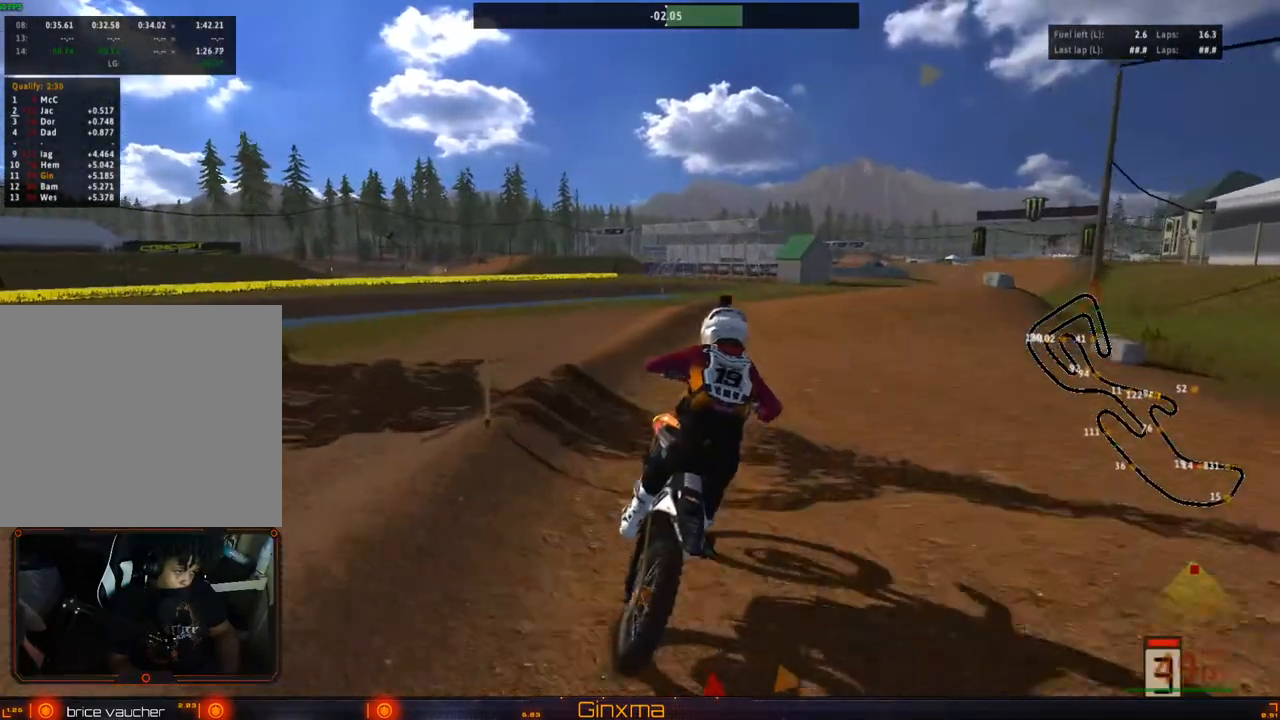
{"buttons": ["R2"], "left_stick": "right", "right_stick": "center", "events": [[117, "left_stick", "center"], [217, "left_stick", "right"]]}
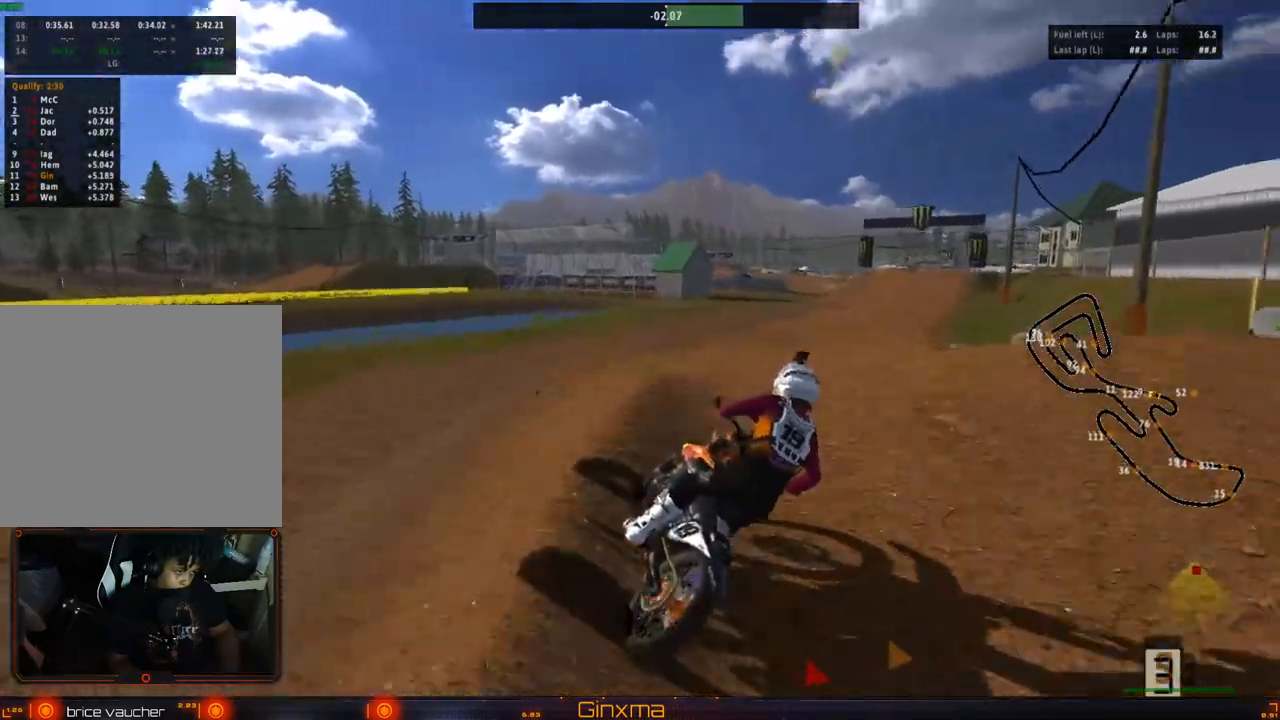
{"buttons": [], "left_stick": "center", "right_stick": "center", "events": [[17, "left_stick", "left"], [233, "R2", "up"], [283, "left_stick", "center"]]}
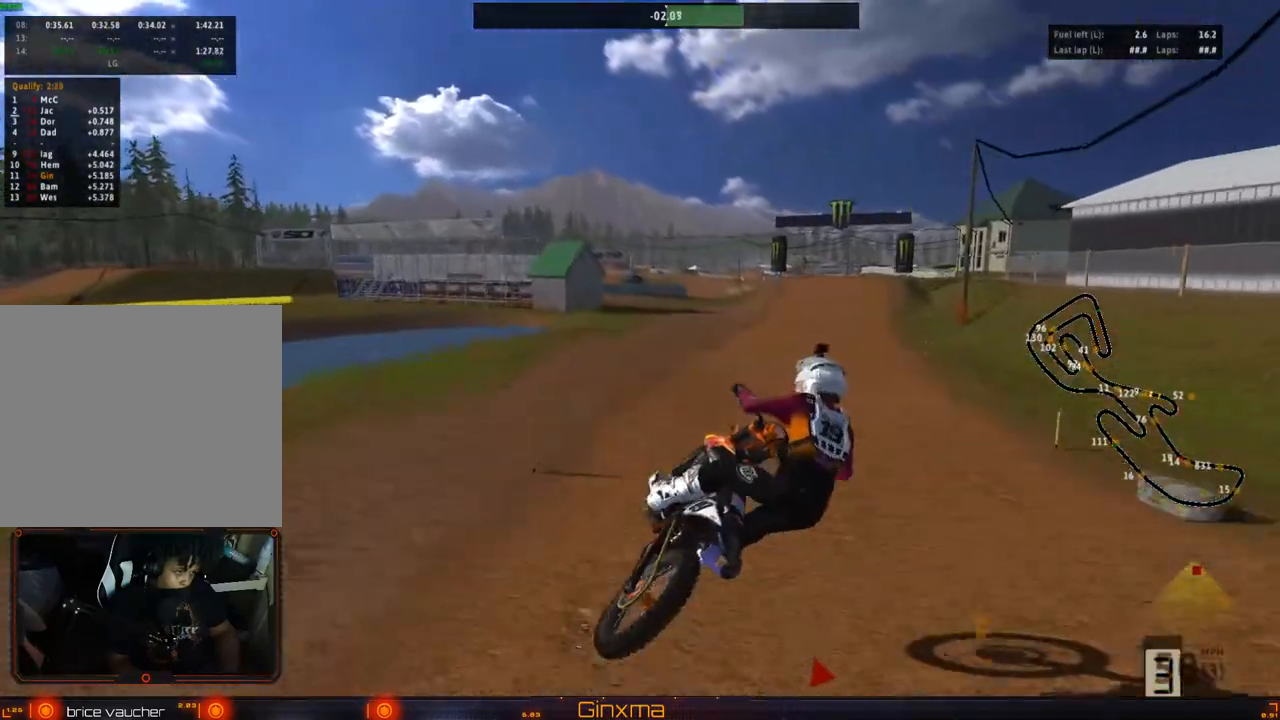
{"buttons": ["CROSS", "R2"], "left_stick": "center", "right_stick": "center", "events": [[17, "R2", "down"], [33, "left_stick", "left"], [267, "left_stick", "right"], [383, "CROSS", "down"], [400, "left_stick", "center"]]}
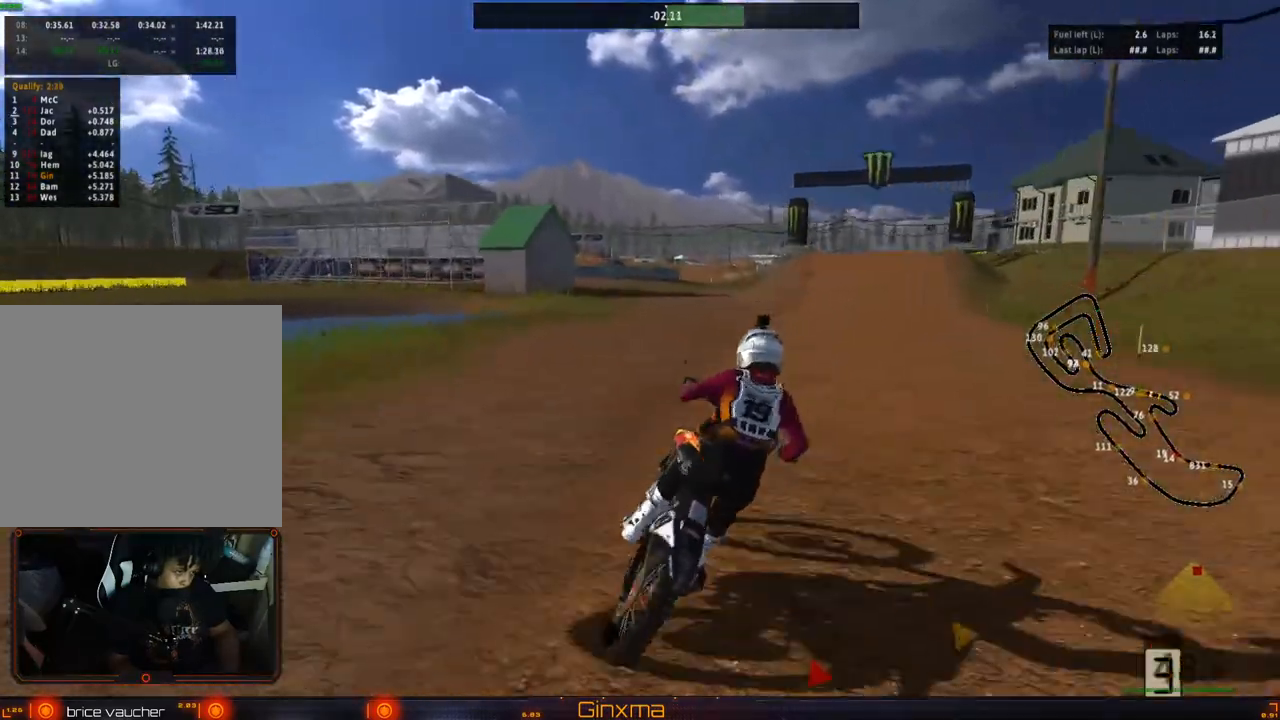
{"buttons": ["R2"], "left_stick": "left", "right_stick": "center", "events": [[33, "CROSS", "up"], [150, "left_stick", "left"], [250, "left_stick", "center"], [383, "left_stick", "left"]]}
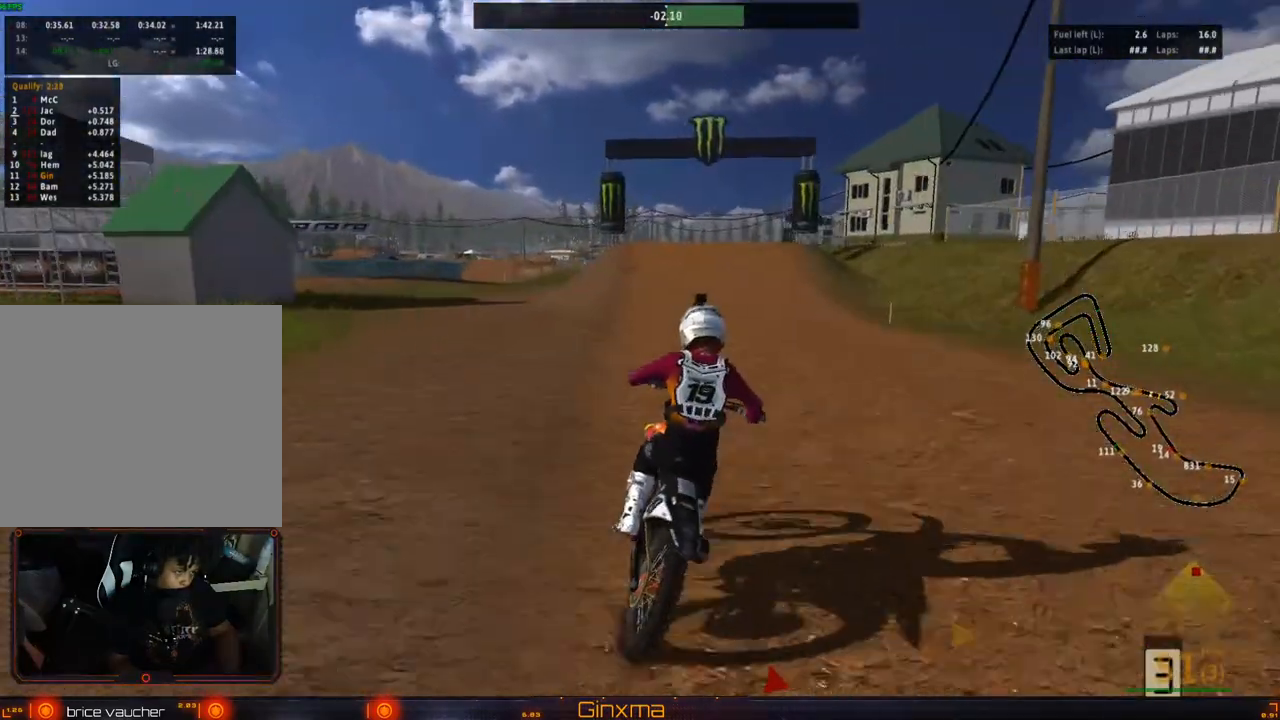
{"buttons": ["R2"], "left_stick": "center", "right_stick": "center", "events": [[17, "left_stick", "center"]]}
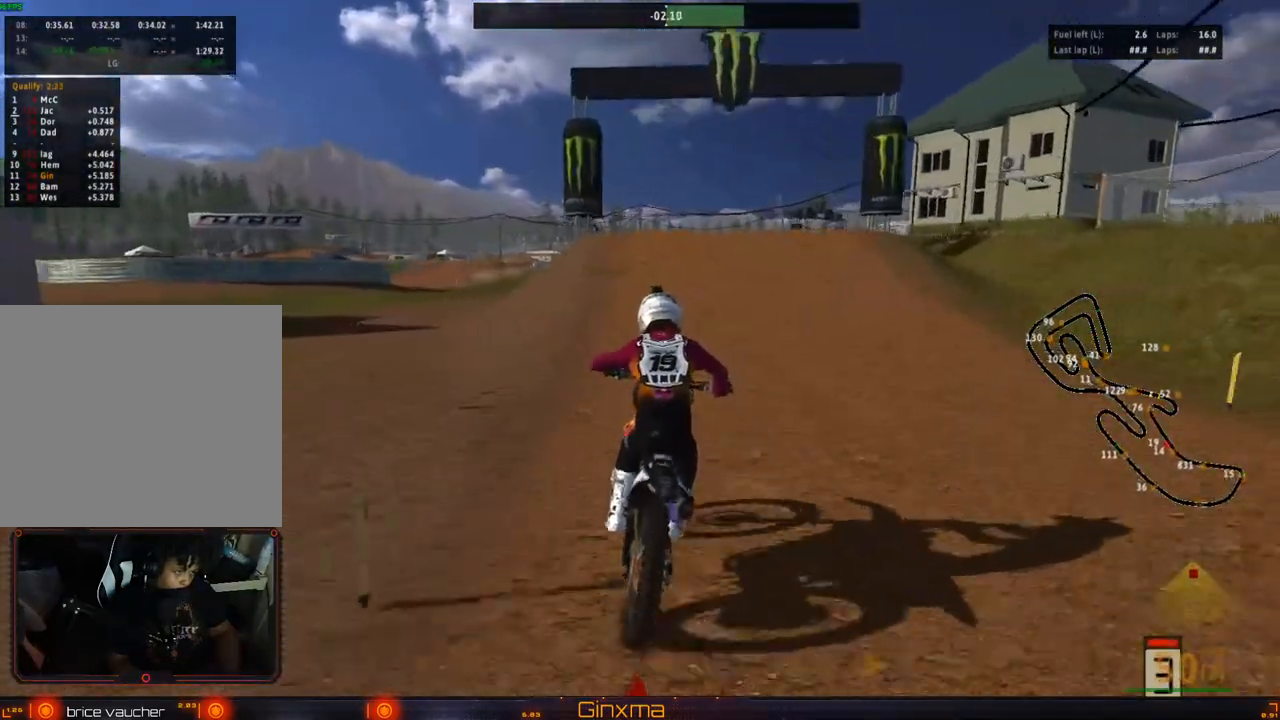
{"buttons": ["L2"], "left_stick": "right", "right_stick": "center", "events": [[250, "R2", "up"], [433, "L2", "down"], [500, "left_stick", "right"]]}
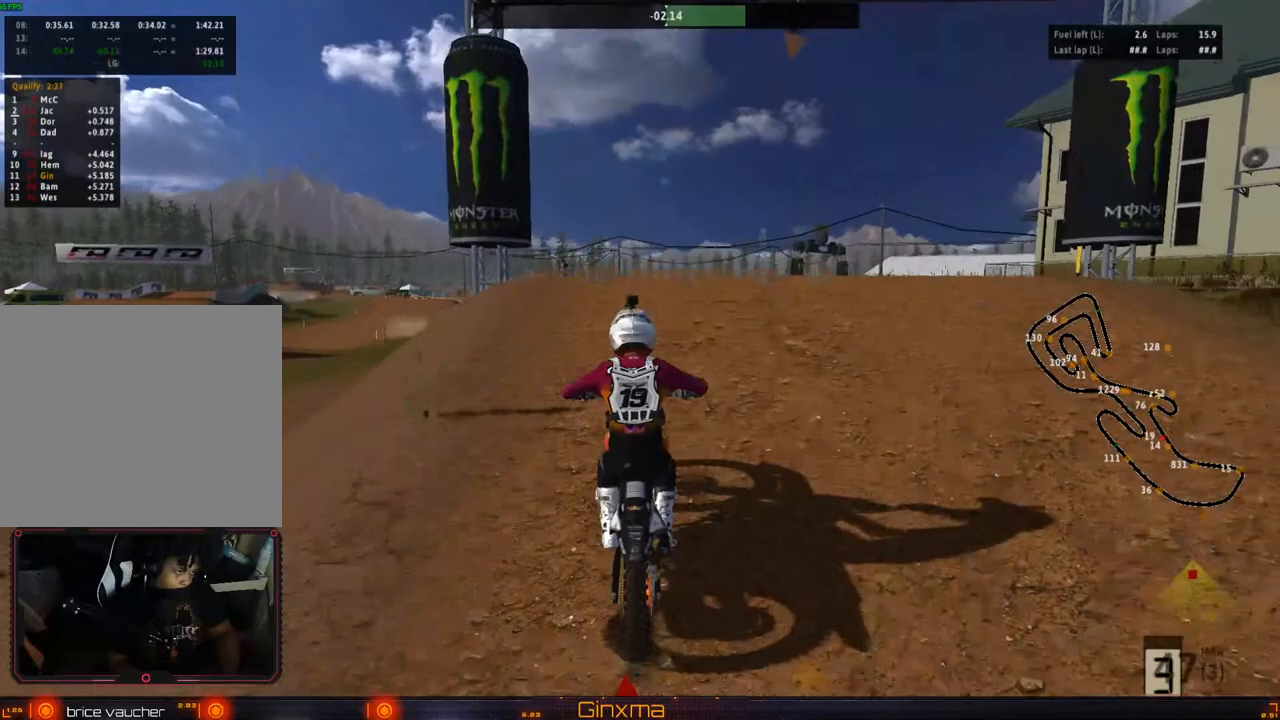
{"buttons": [], "left_stick": "center", "right_stick": "center", "events": [[67, "L2", "up"], [133, "left_stick", "center"], [283, "left_stick", "left"], [467, "left_stick", "center"]]}
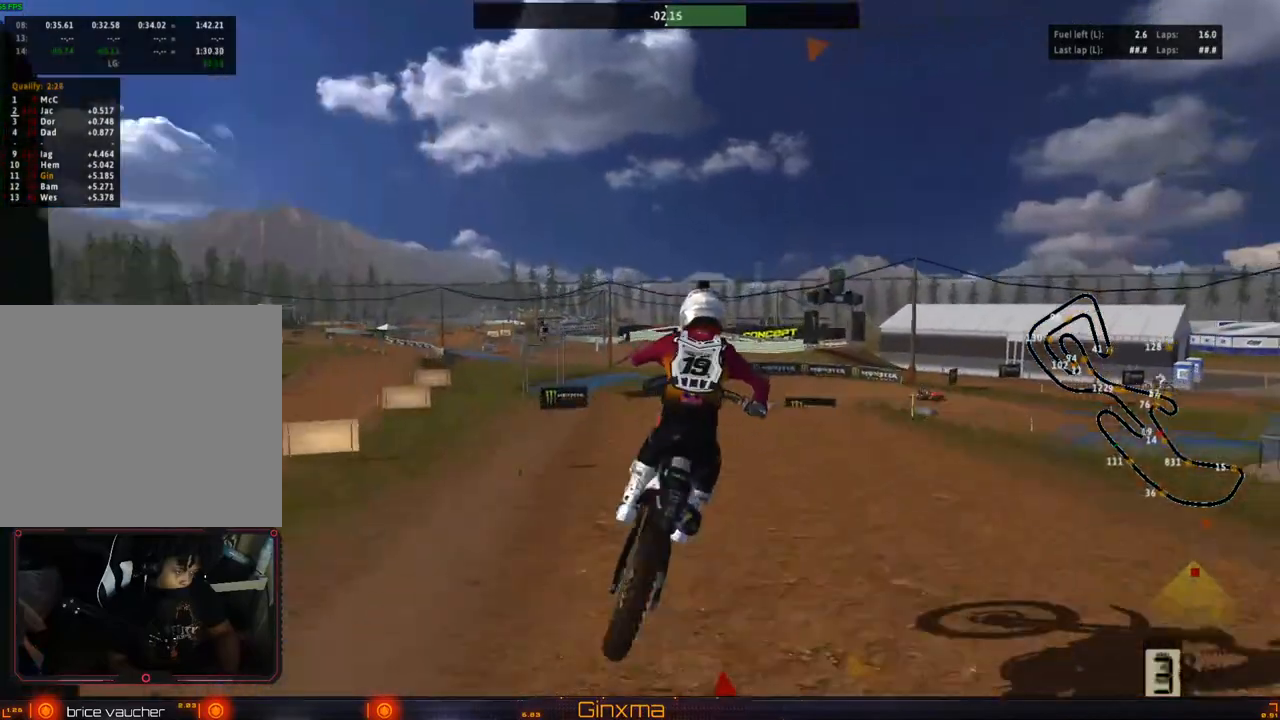
{"buttons": [], "left_stick": "left", "right_stick": "center", "events": [[33, "CROSS", "down"], [83, "left_stick", "left"], [167, "CROSS", "up"]]}
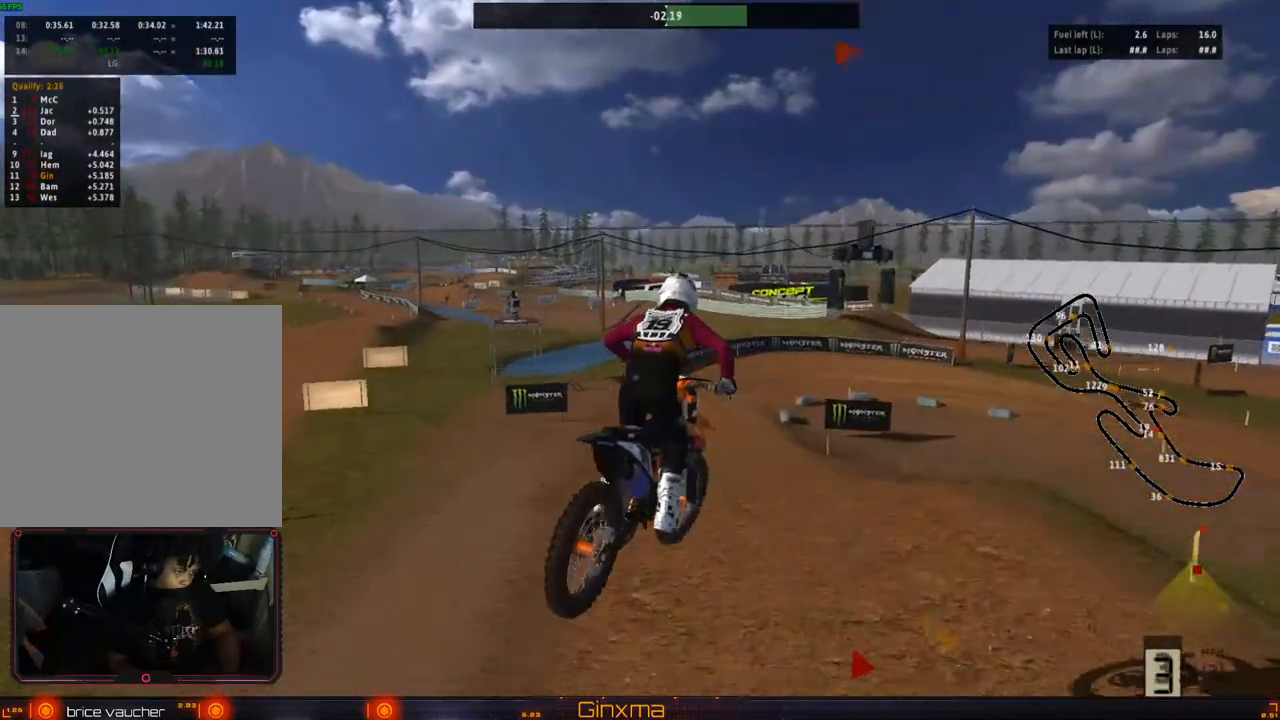
{"buttons": [], "left_stick": "right", "right_stick": "center", "events": [[83, "left_stick", "center"], [100, "R2", "down"], [200, "left_stick", "right"], [267, "R2", "up"]]}
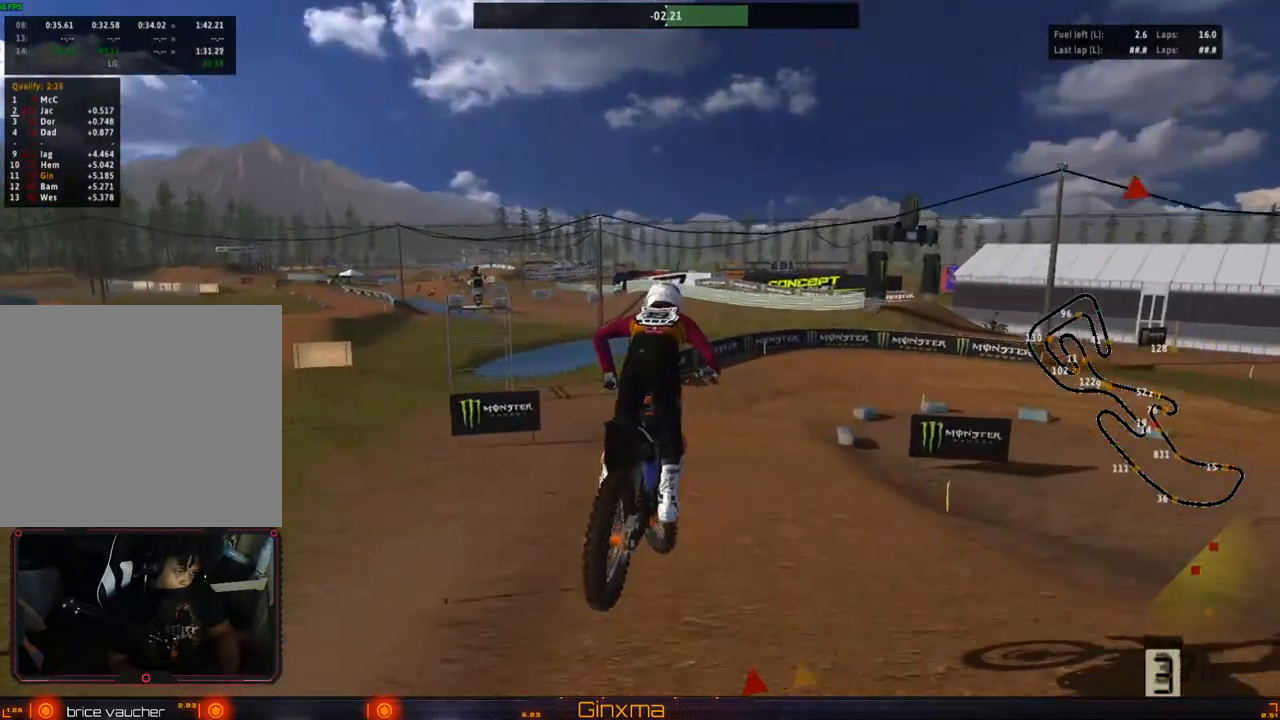
{"buttons": ["TRIANGLE"], "left_stick": "center", "right_stick": "center", "events": [[200, "left_stick", "center"], [250, "CROSS", "down"], [350, "CROSS", "up"], [367, "left_stick", "right"], [483, "TRIANGLE", "down"], [500, "left_stick", "center"]]}
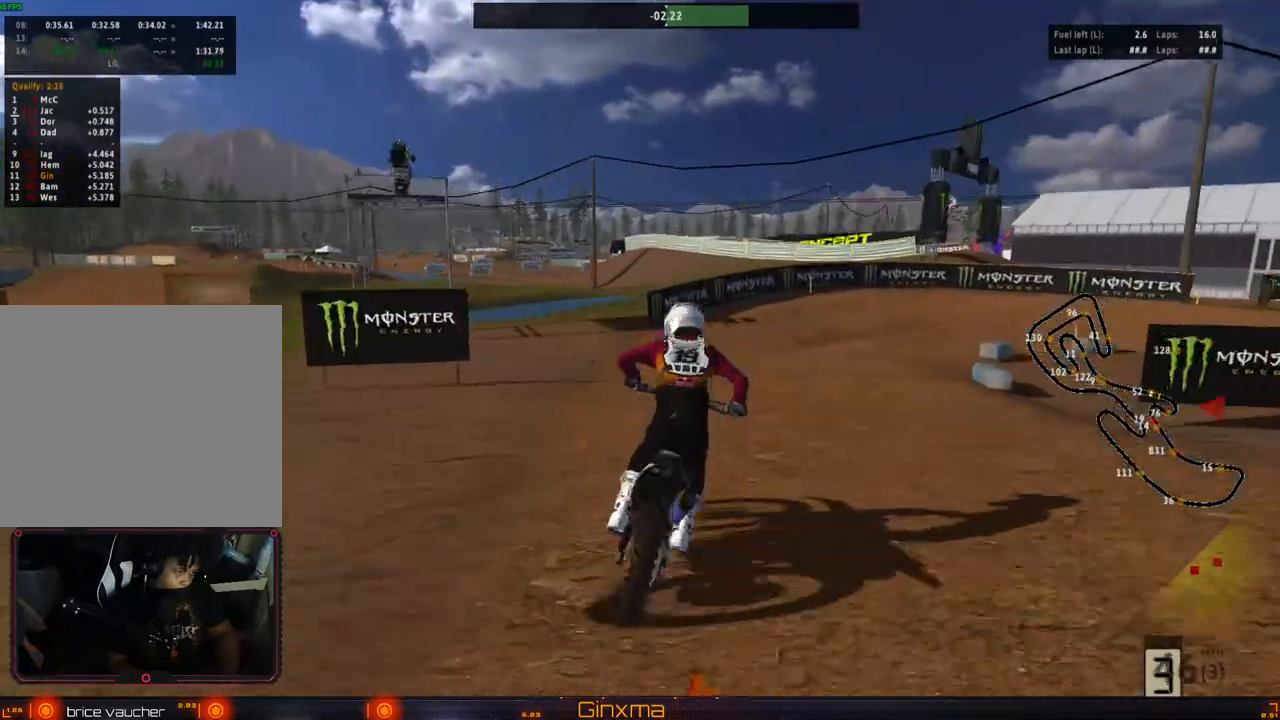
{"buttons": [], "left_stick": "right", "right_stick": "center", "events": [[83, "TRIANGLE", "up"], [133, "left_stick", "right"], [217, "left_stick", "center"], [450, "left_stick", "right"]]}
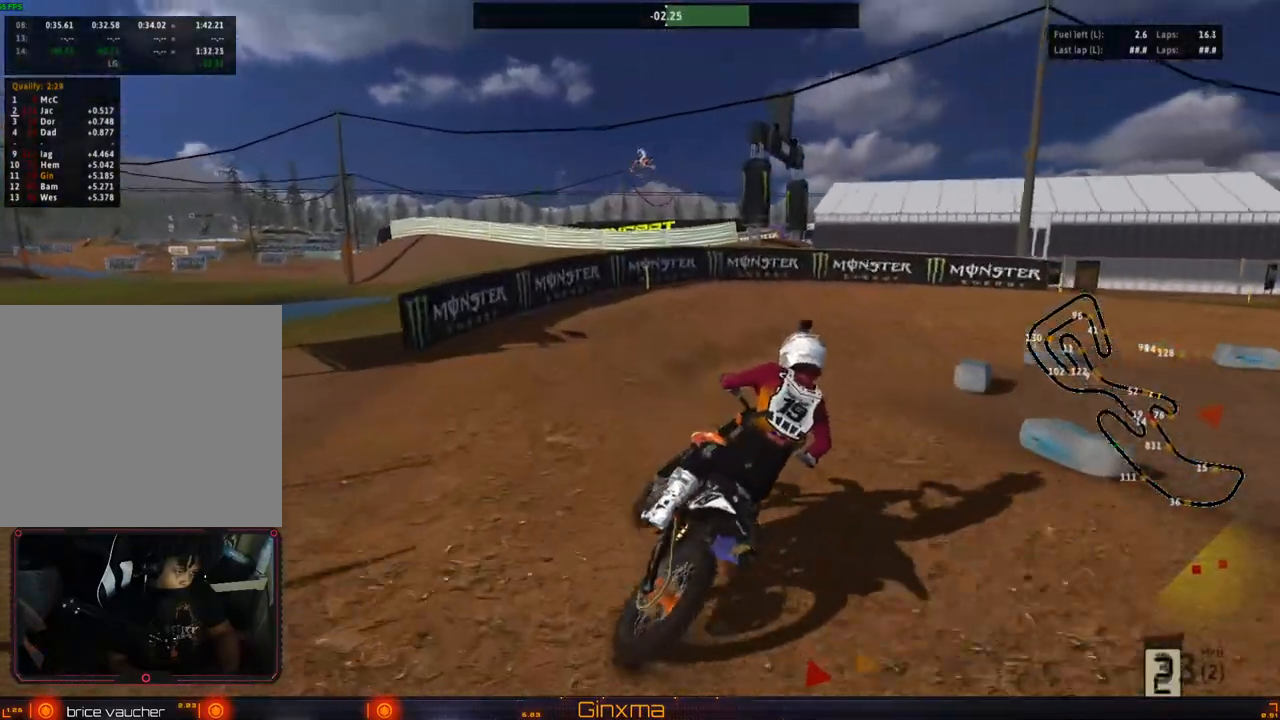
{"buttons": ["R2"], "left_stick": "center", "right_stick": "center", "events": [[217, "left_stick", "center"], [400, "R2", "down"]]}
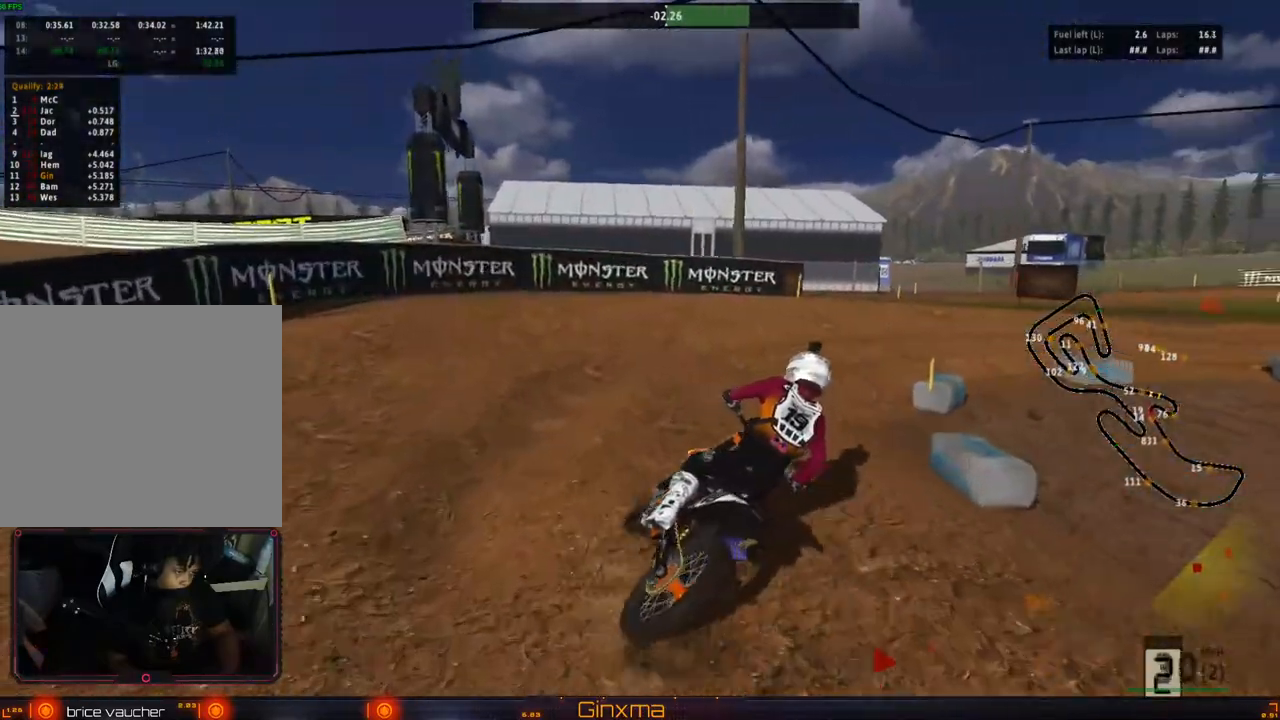
{"buttons": [], "left_stick": "center", "right_stick": "center", "events": [[50, "R2", "up"], [100, "left_stick", "right"], [200, "left_stick", "center"], [233, "R2", "down"], [400, "R2", "up"]]}
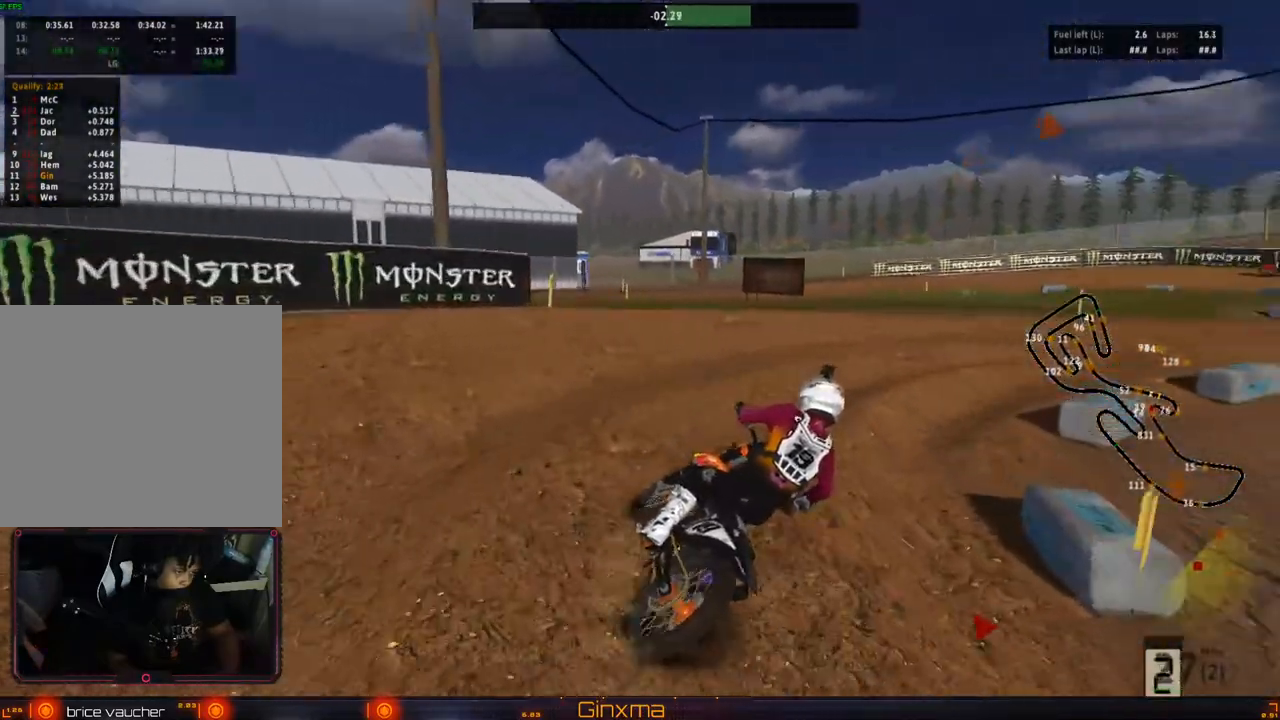
{"buttons": ["R2"], "left_stick": "center", "right_stick": "center", "events": [[83, "left_stick", "right"], [167, "left_stick", "center"], [183, "R2", "down"], [283, "R2", "up"], [350, "R2", "down"]]}
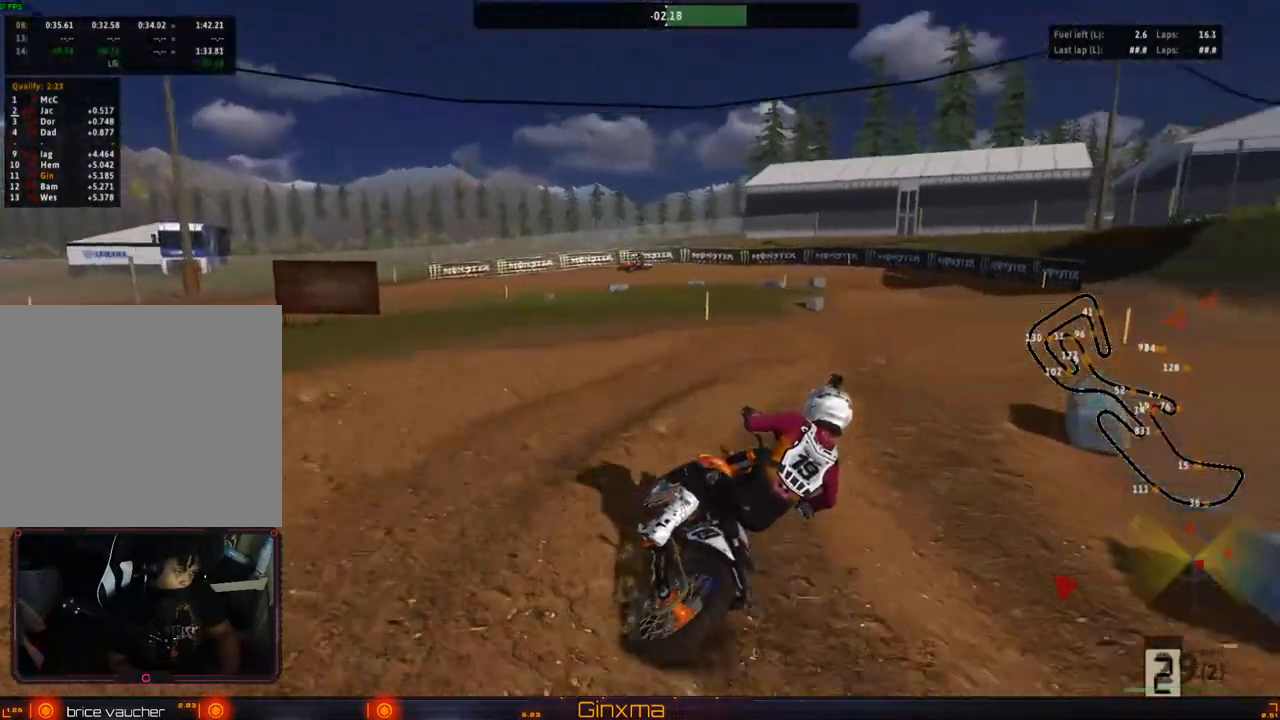
{"buttons": [], "left_stick": "left", "right_stick": "center", "events": [[183, "left_stick", "left"], [367, "left_stick", "center"], [433, "left_stick", "left"], [500, "R2", "up"]]}
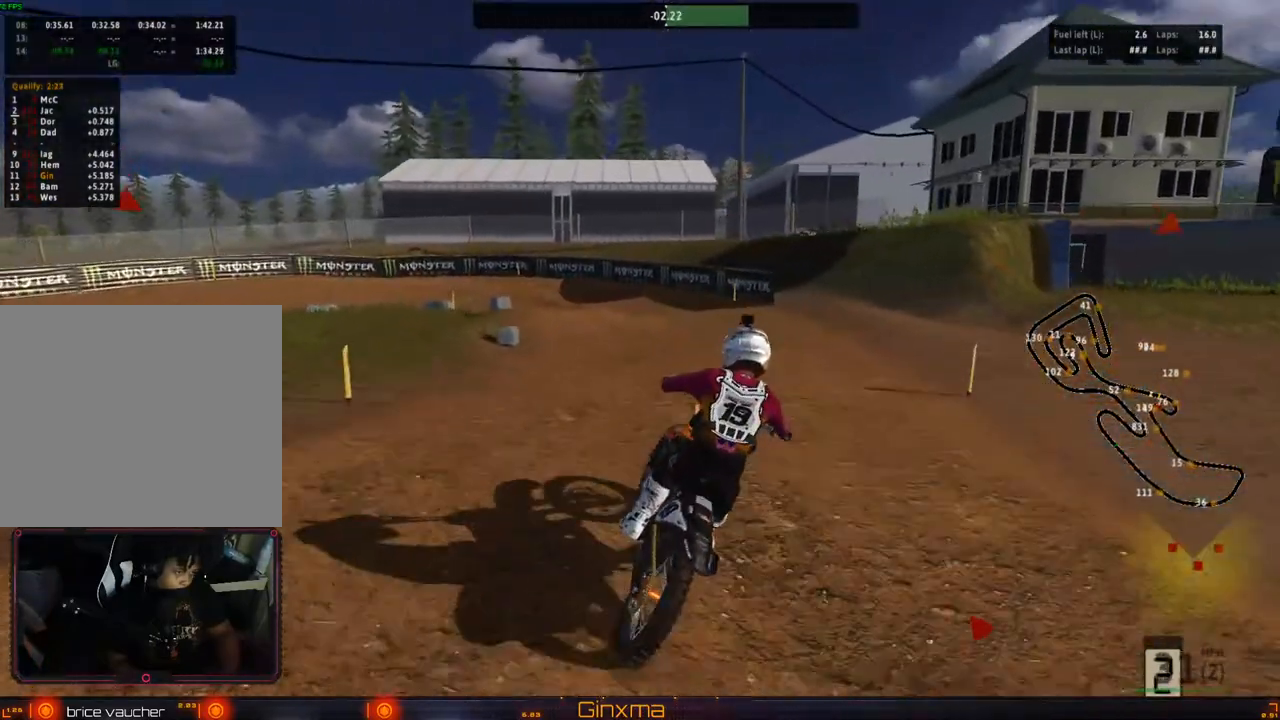
{"buttons": [], "left_stick": "center", "right_stick": "center", "events": [[67, "R2", "down"], [67, "left_stick", "center"], [217, "R2", "up"], [250, "left_stick", "left"], [283, "R2", "down"], [467, "R2", "up"], [483, "left_stick", "center"]]}
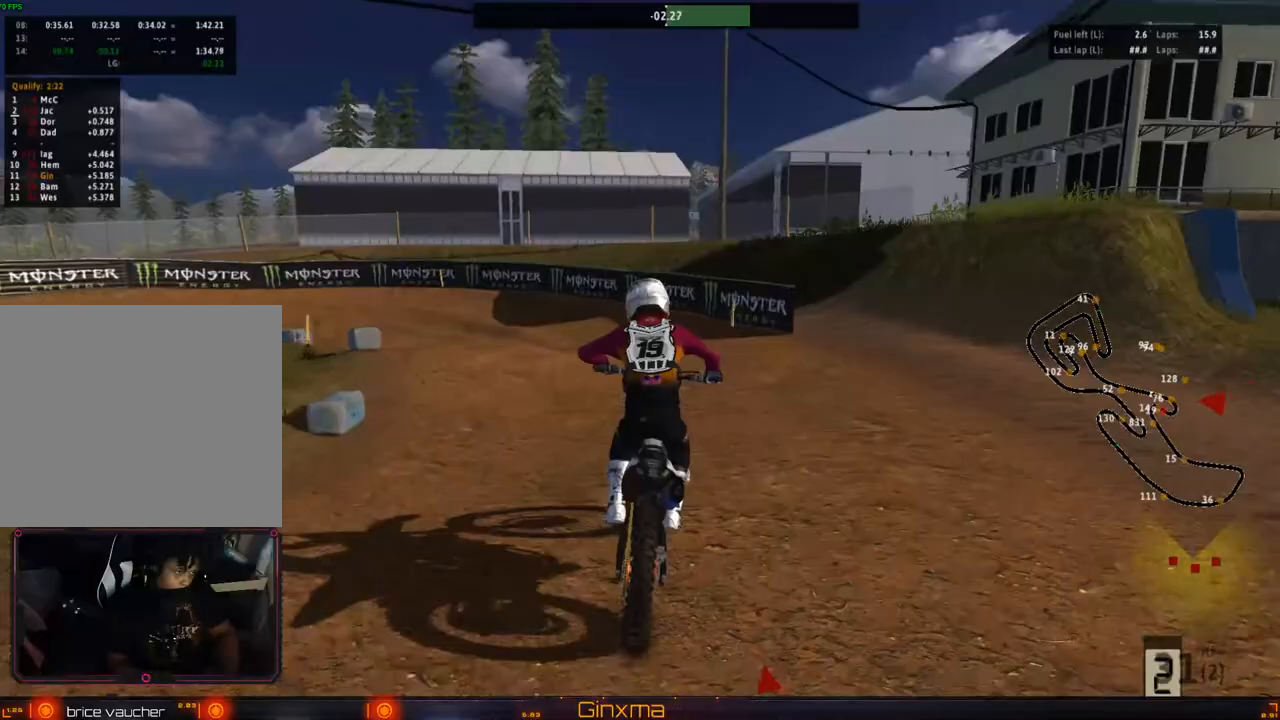
{"buttons": [], "left_stick": "left", "right_stick": "center", "events": [[50, "left_stick", "left"], [267, "R2", "down"], [267, "left_stick", "center"], [383, "R2", "up"], [400, "left_stick", "left"]]}
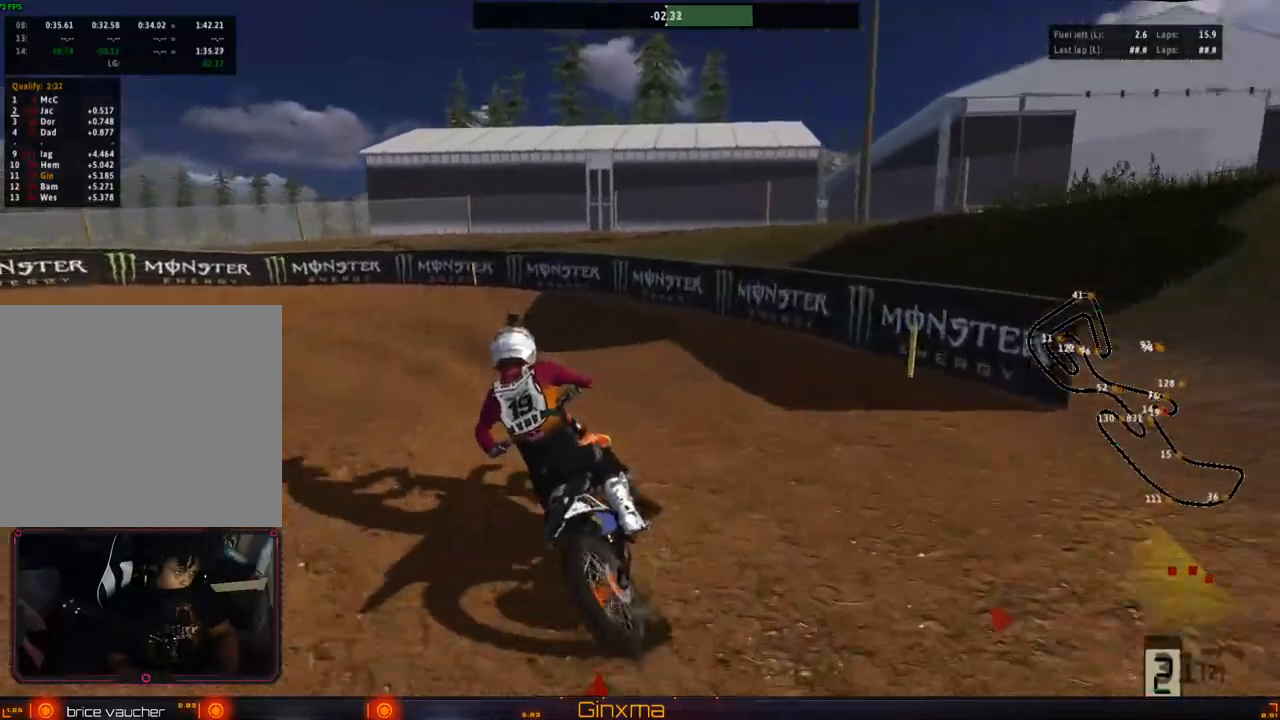
{"buttons": [], "left_stick": "center", "right_stick": "center", "events": [[33, "R2", "down"], [167, "R2", "up"], [300, "left_stick", "center"]]}
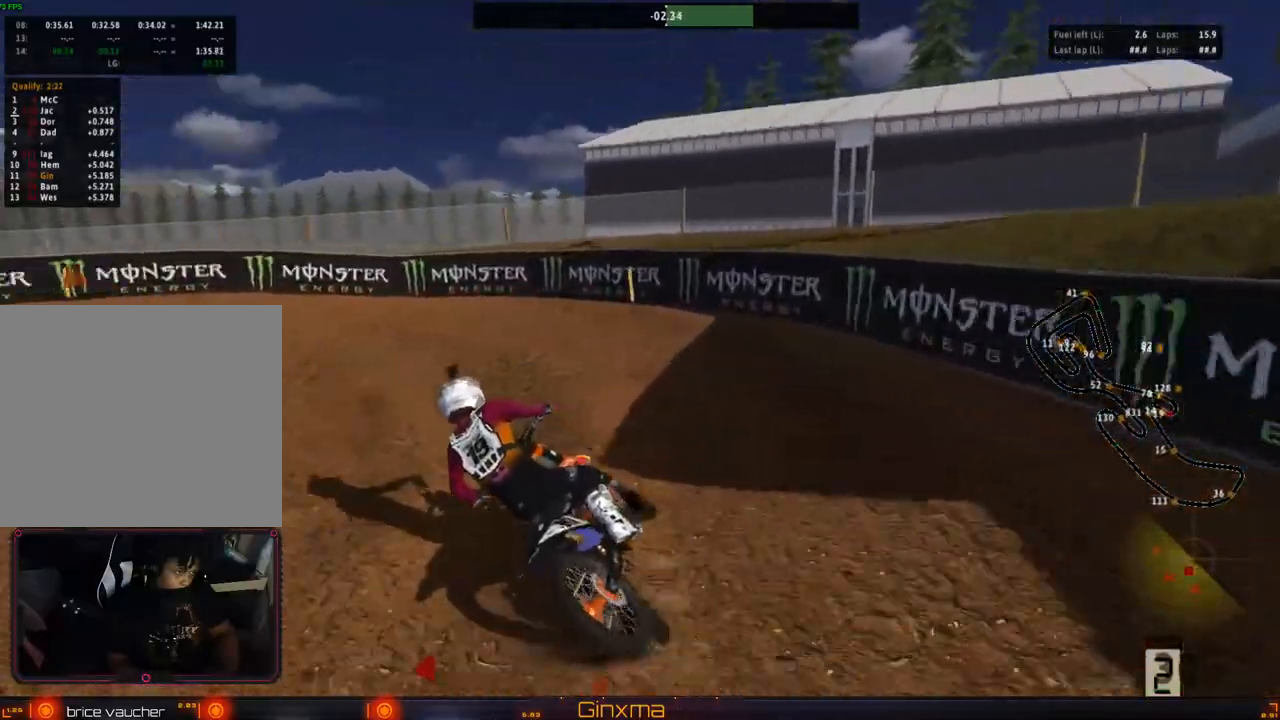
{"buttons": ["R2"], "left_stick": "center", "right_stick": "center", "events": [[67, "R2", "down"], [167, "R2", "up"], [200, "left_stick", "left"], [283, "R2", "down"], [300, "left_stick", "center"]]}
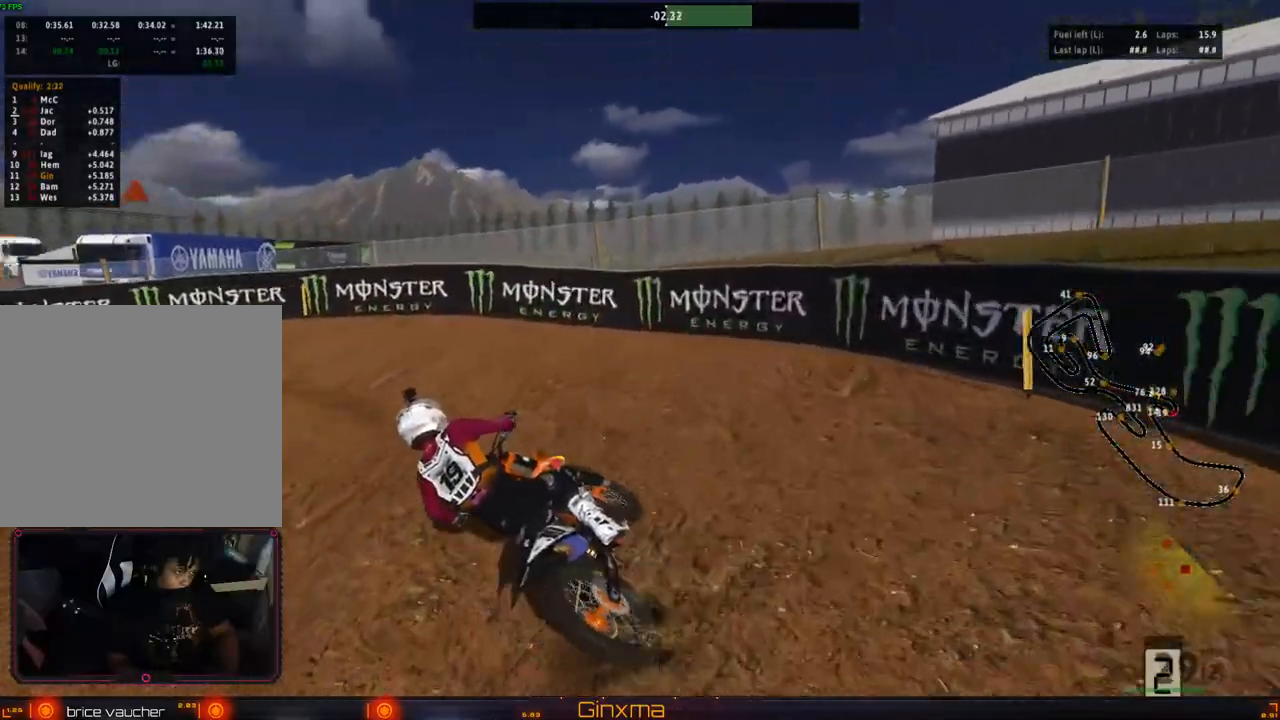
{"buttons": ["R2"], "left_stick": "left", "right_stick": "center", "events": [[333, "R2", "up"], [350, "left_stick", "left"], [483, "R2", "down"]]}
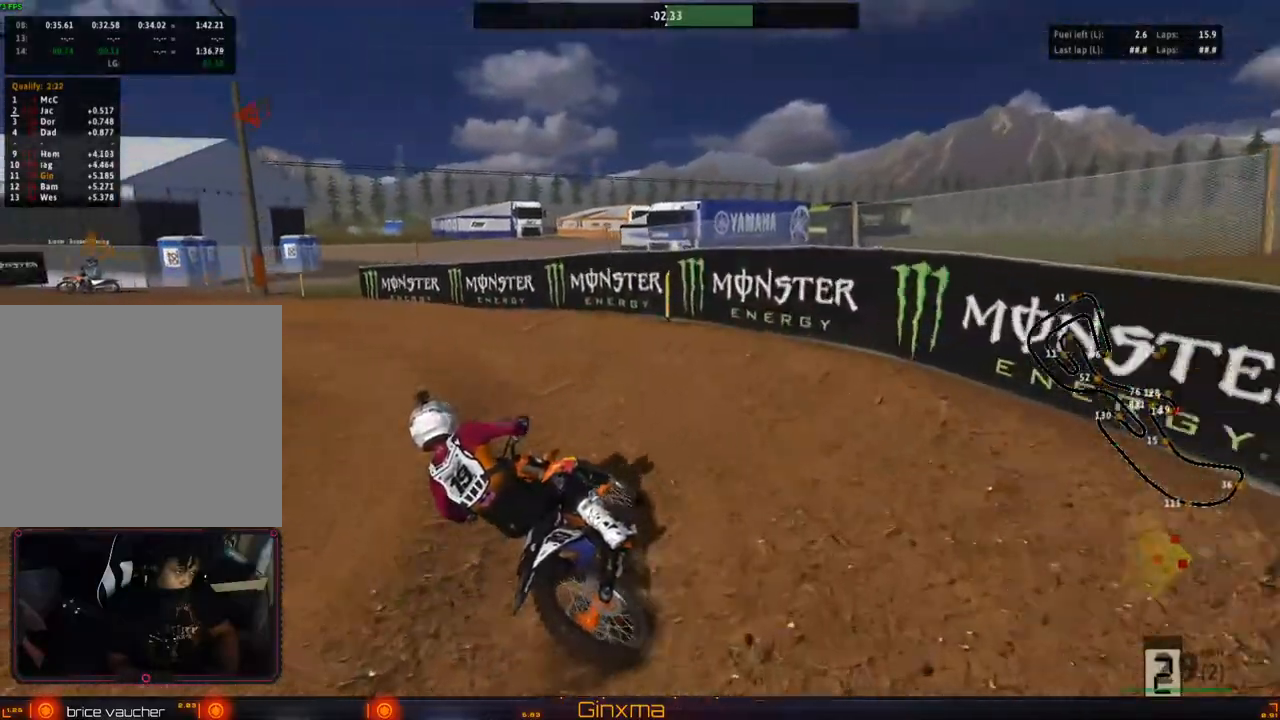
{"buttons": ["R2"], "left_stick": "center", "right_stick": "center", "events": [[100, "R2", "up"], [117, "left_stick", "center"], [133, "R2", "down"]]}
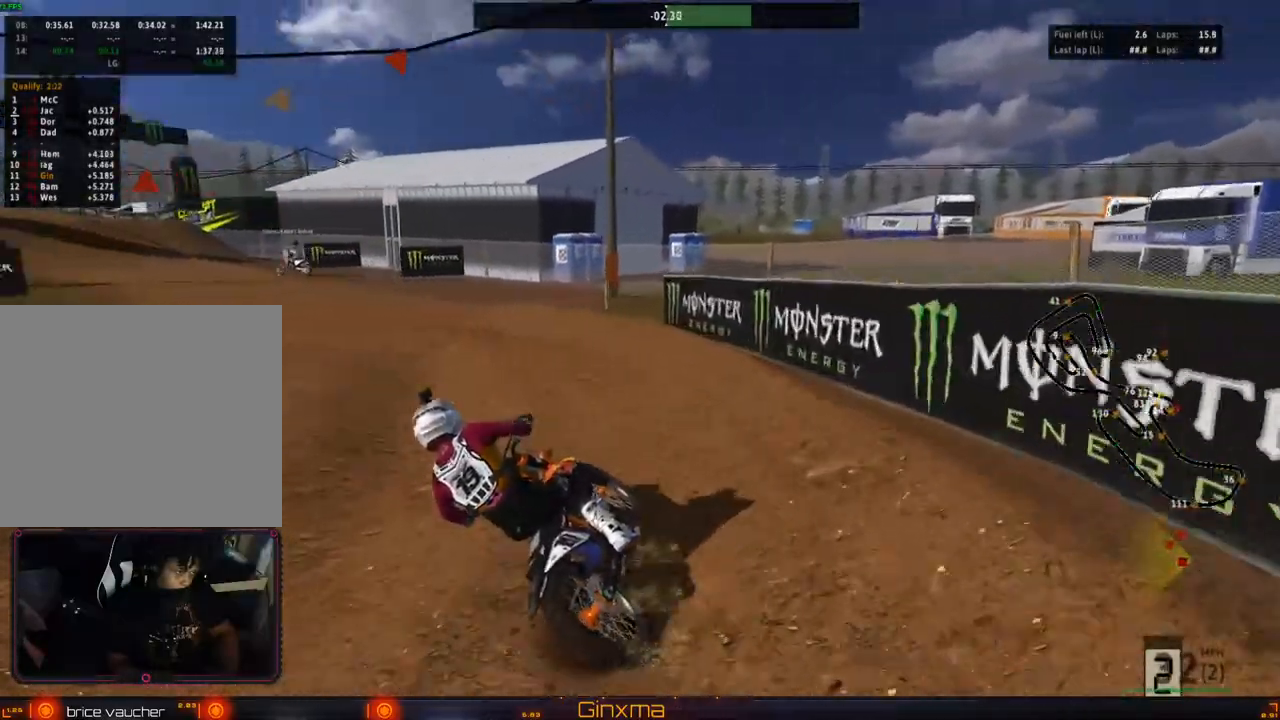
{"buttons": ["R2"], "left_stick": "center", "right_stick": "center", "events": []}
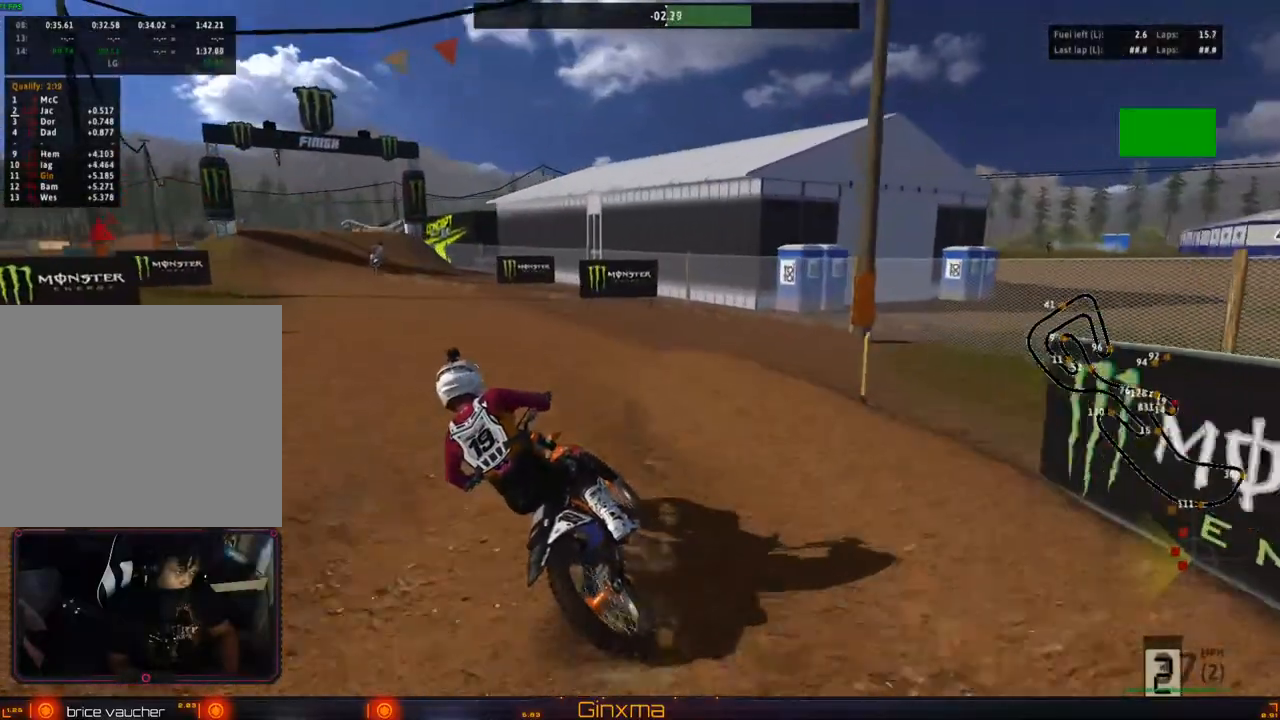
{"buttons": ["SQUARE", "R2"], "left_stick": "center", "right_stick": "center", "events": [[483, "SQUARE", "down"]]}